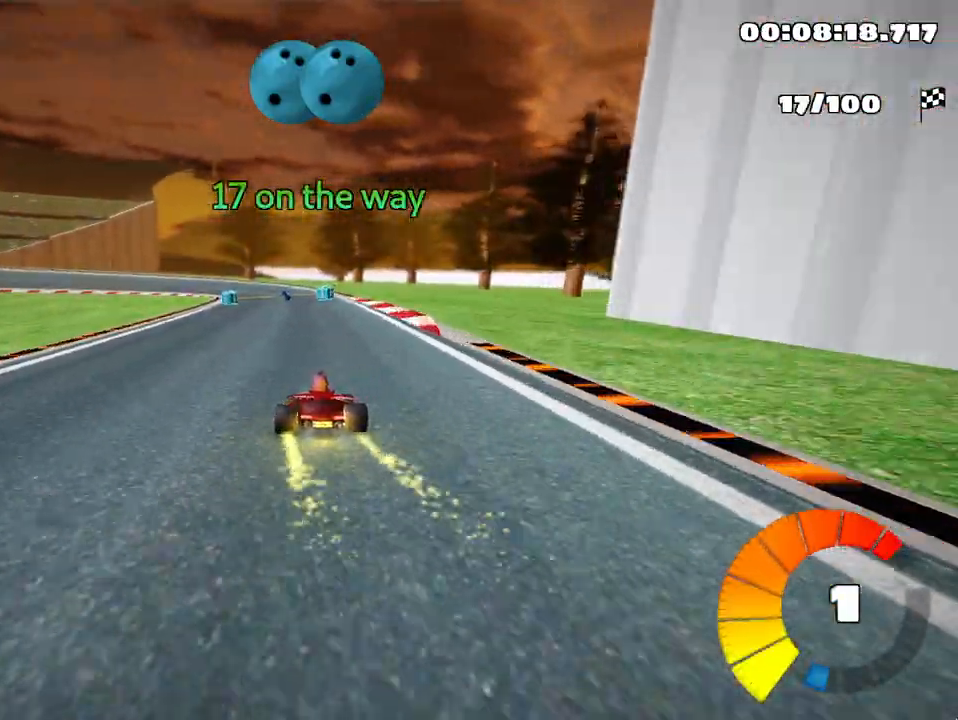
Gameplay with keyboard; each line is a JSON object with the keys held at the frame after it. "events" lists presses ("down") and releases ("up") of "down", "fire", "left", "look", "nitro", "right", "skid" and "up" between this image and that frame as [ms after this image, input, new state], when the widget could be followed in between. No other keys are recorded. Mouse input is not recorded. Key names are as the overlay labels them; some are game actions (e.g. jump) rather than physical keys.
{"keys": ["skid", "up"], "events": [[233, "left", "down"], [283, "skid", "down"], [417, "left", "up"]]}
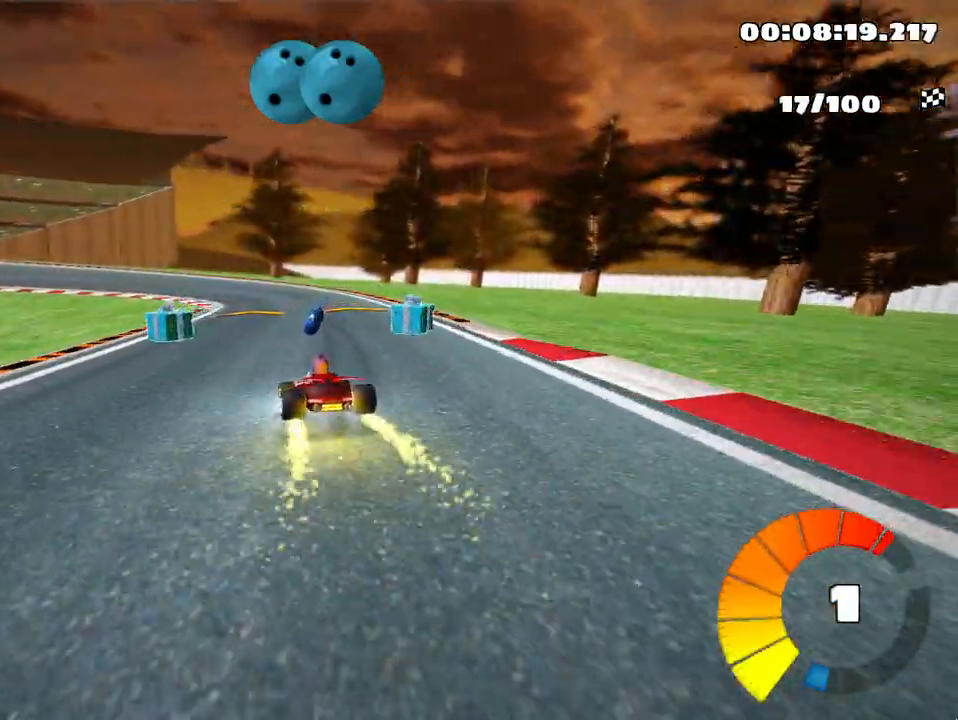
{"keys": ["left", "skid", "up"], "events": [[183, "nitro", "down"], [183, "right", "down"], [283, "nitro", "up"], [283, "right", "up"], [483, "left", "down"]]}
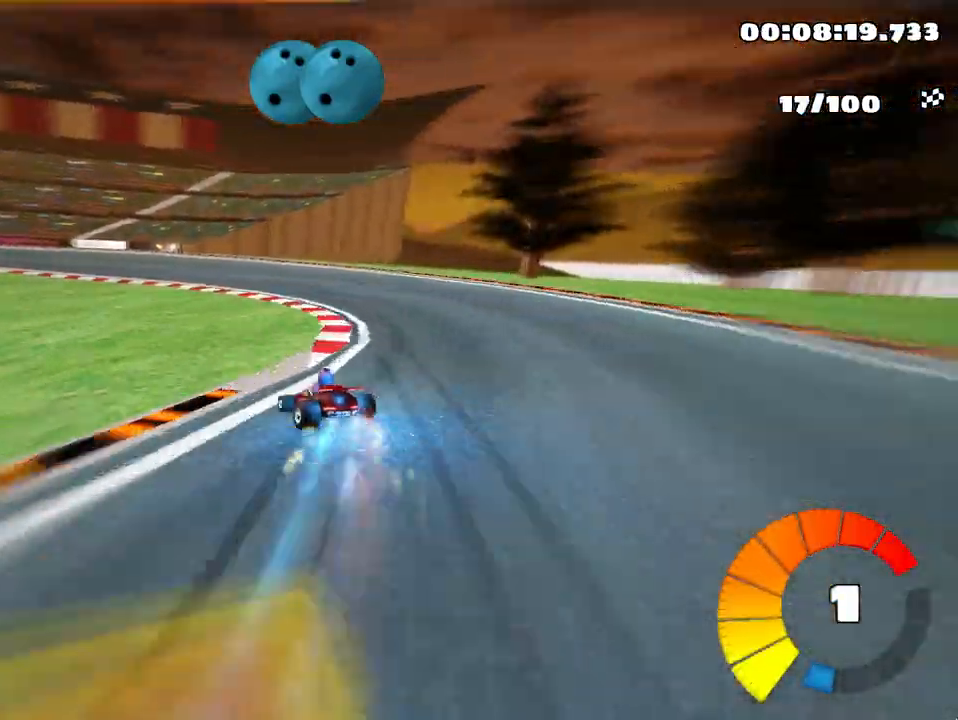
{"keys": ["left", "skid", "up"], "events": []}
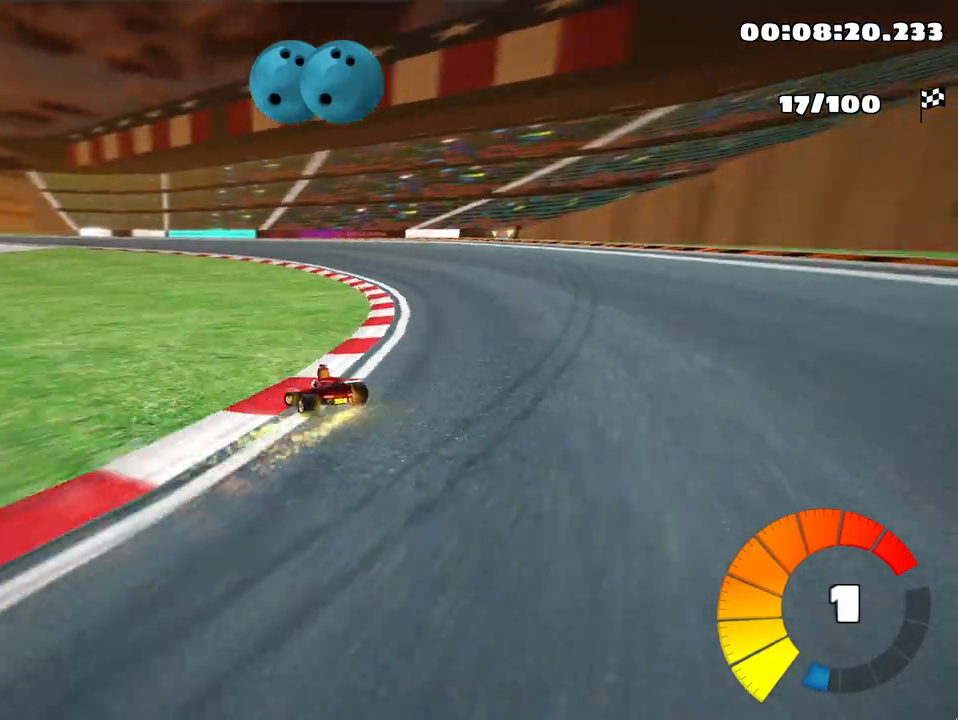
{"keys": ["left", "skid", "up"], "events": []}
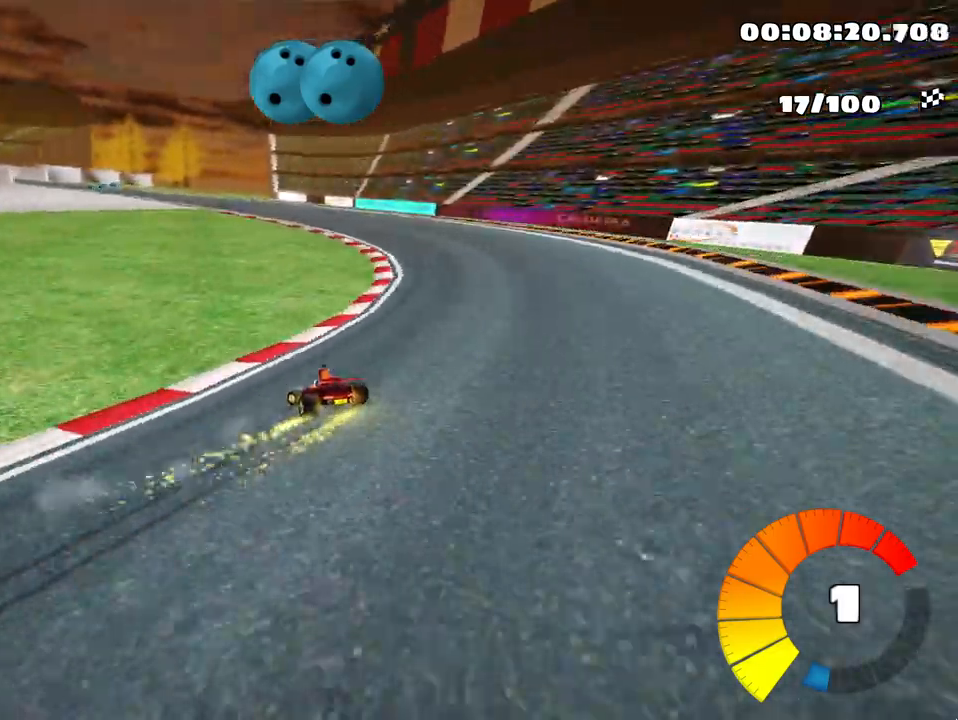
{"keys": ["left", "skid", "up"], "events": []}
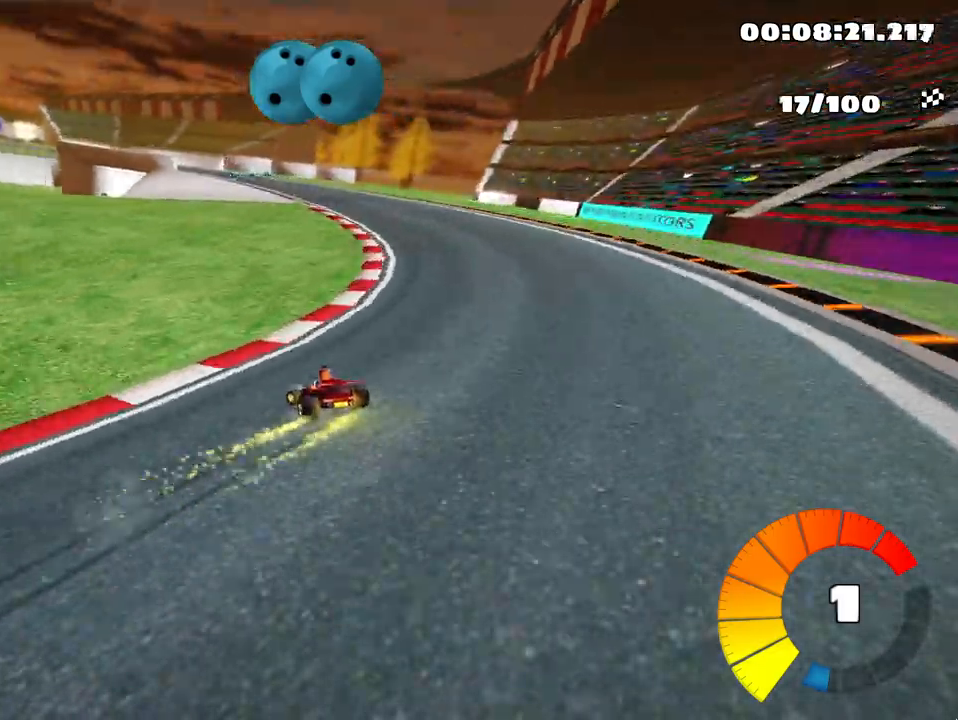
{"keys": ["left", "skid", "up"], "events": [[67, "left", "up"], [183, "left", "down"]]}
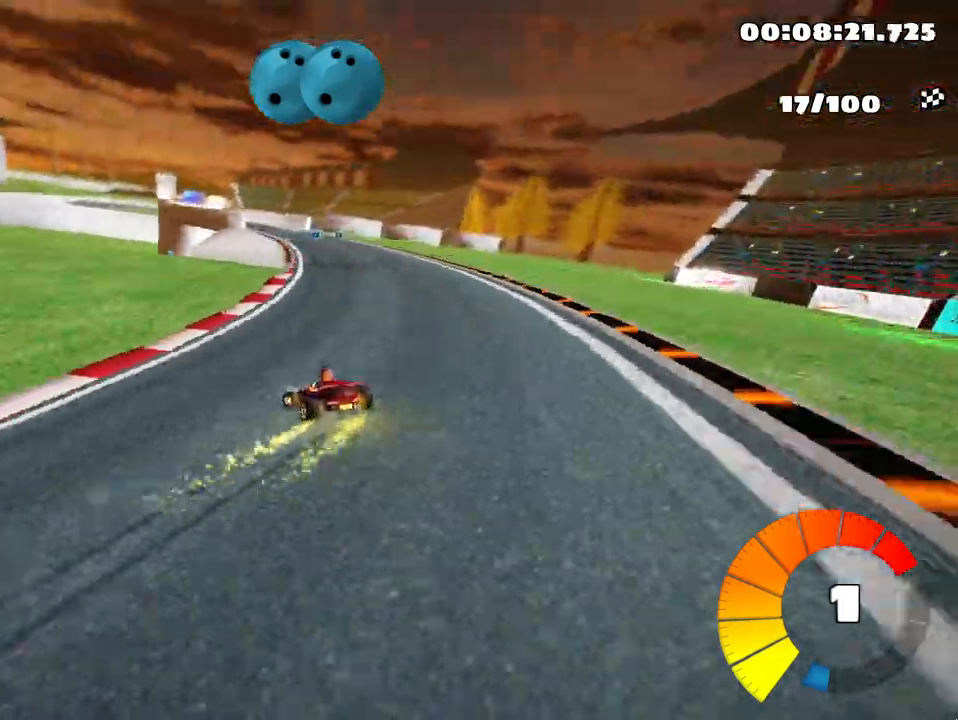
{"keys": ["skid", "up"], "events": [[400, "left", "up"]]}
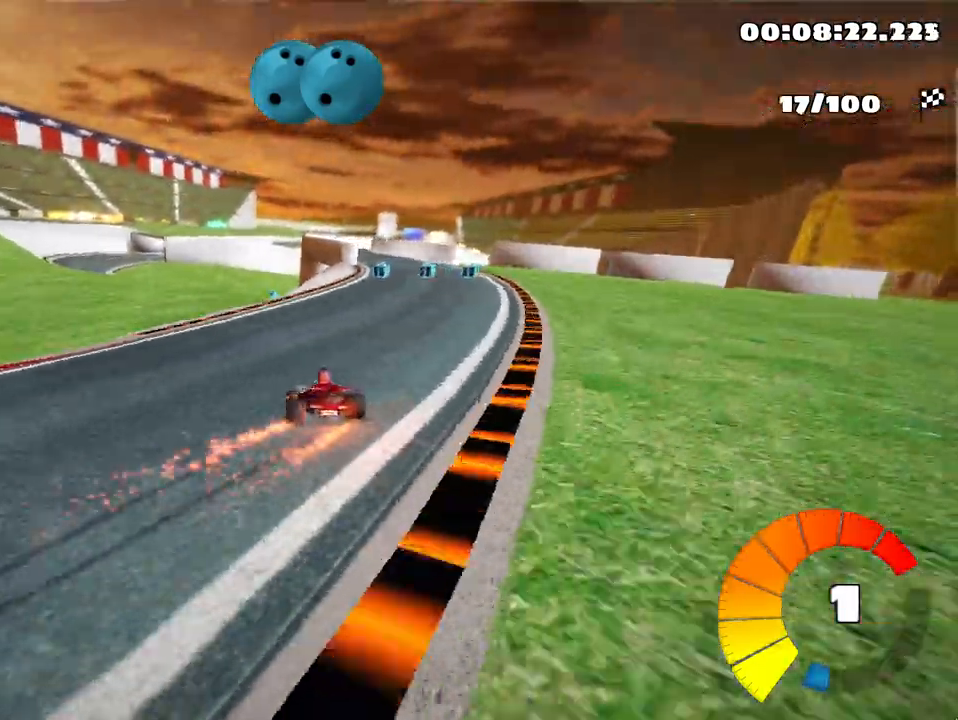
{"keys": ["up"], "events": [[200, "skid", "up"]]}
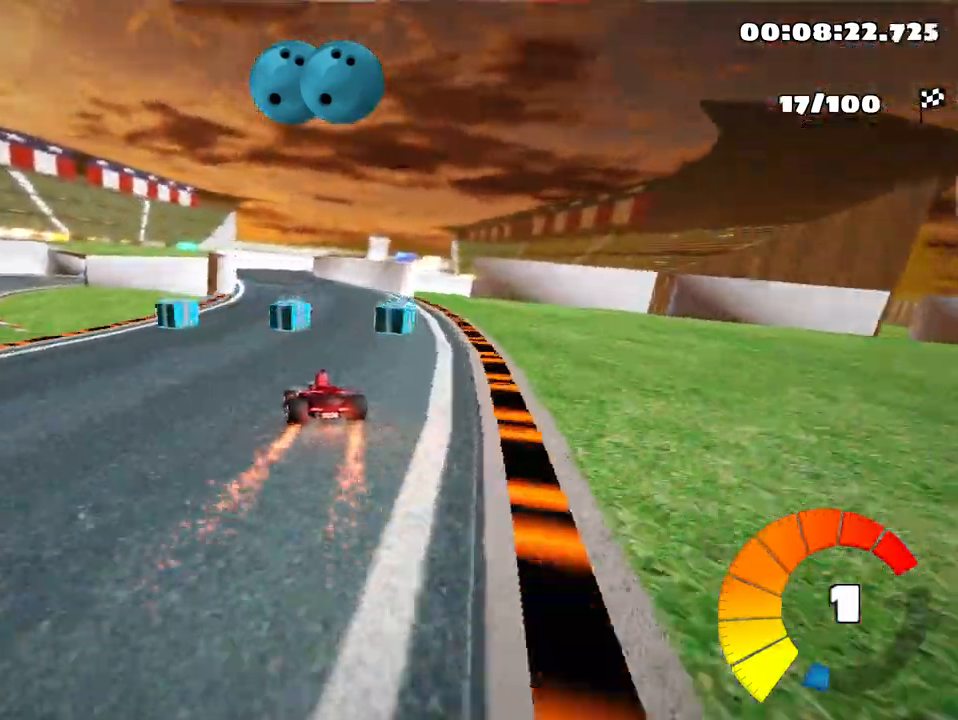
{"keys": ["right", "skid", "up"], "events": [[150, "left", "down"], [283, "left", "up"], [467, "skid", "down"], [483, "right", "down"]]}
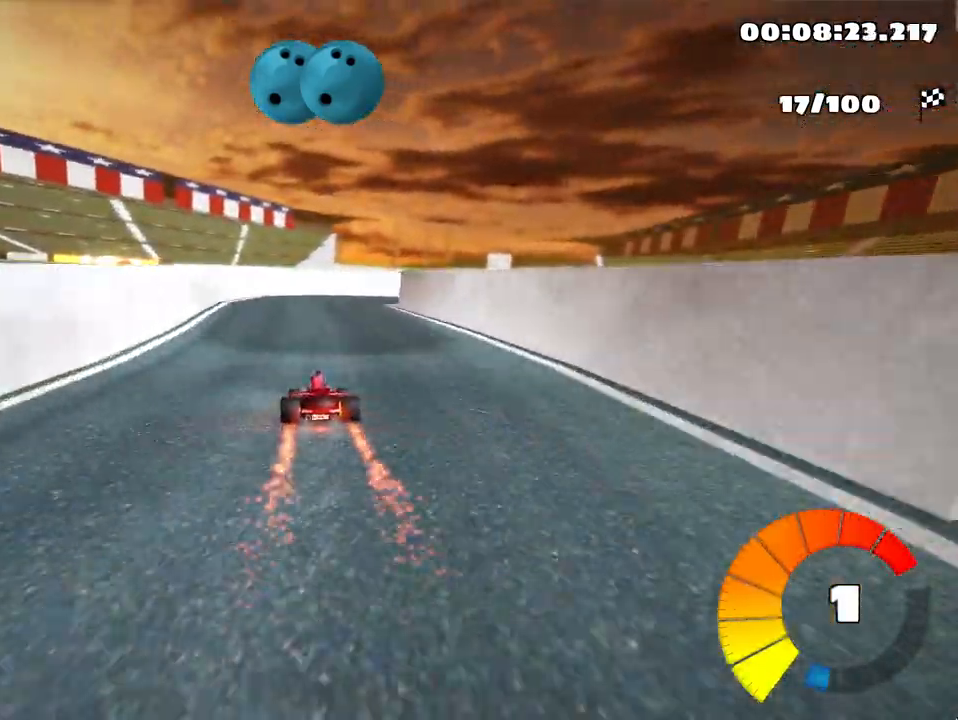
{"keys": ["right", "up"], "events": [[367, "skid", "up"]]}
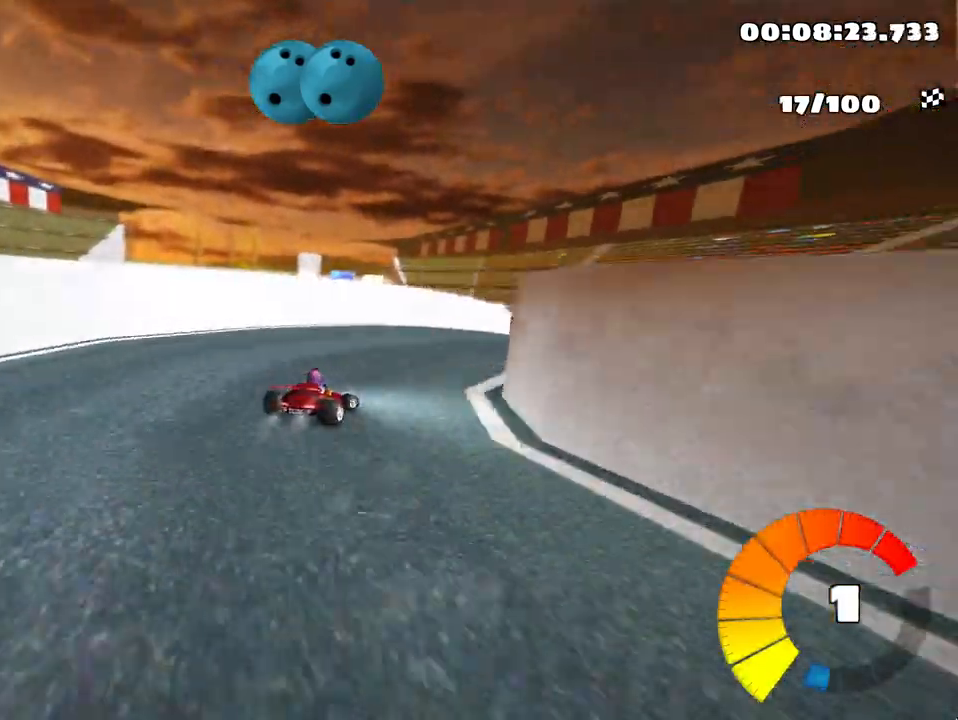
{"keys": ["left", "skid", "up"], "events": [[200, "right", "up"], [300, "left", "down"], [333, "skid", "down"]]}
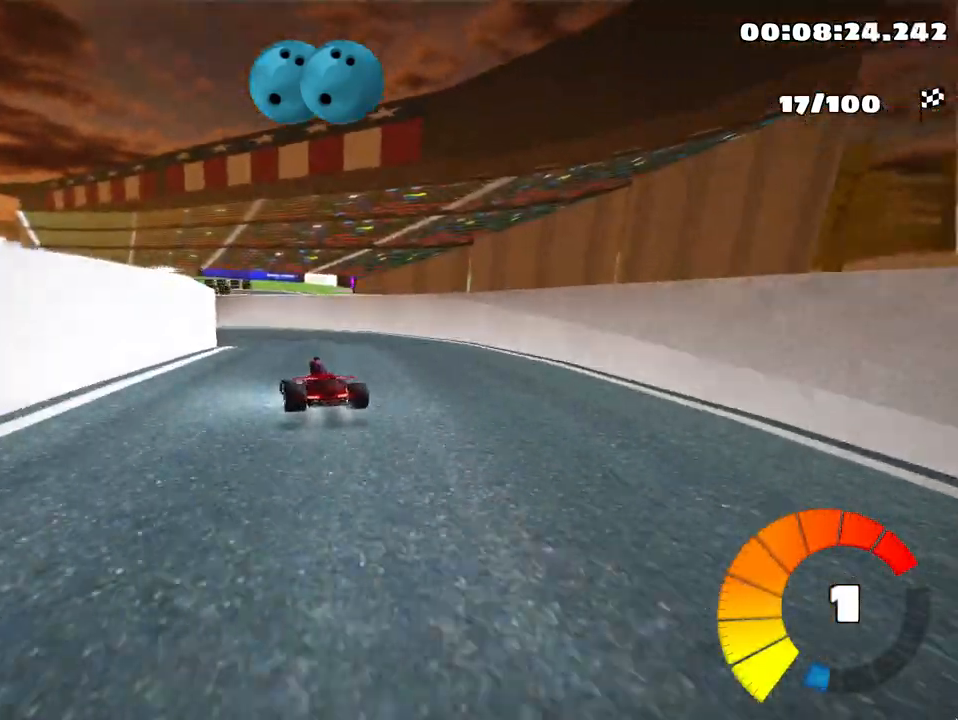
{"keys": ["left", "up"], "events": [[267, "skid", "up"]]}
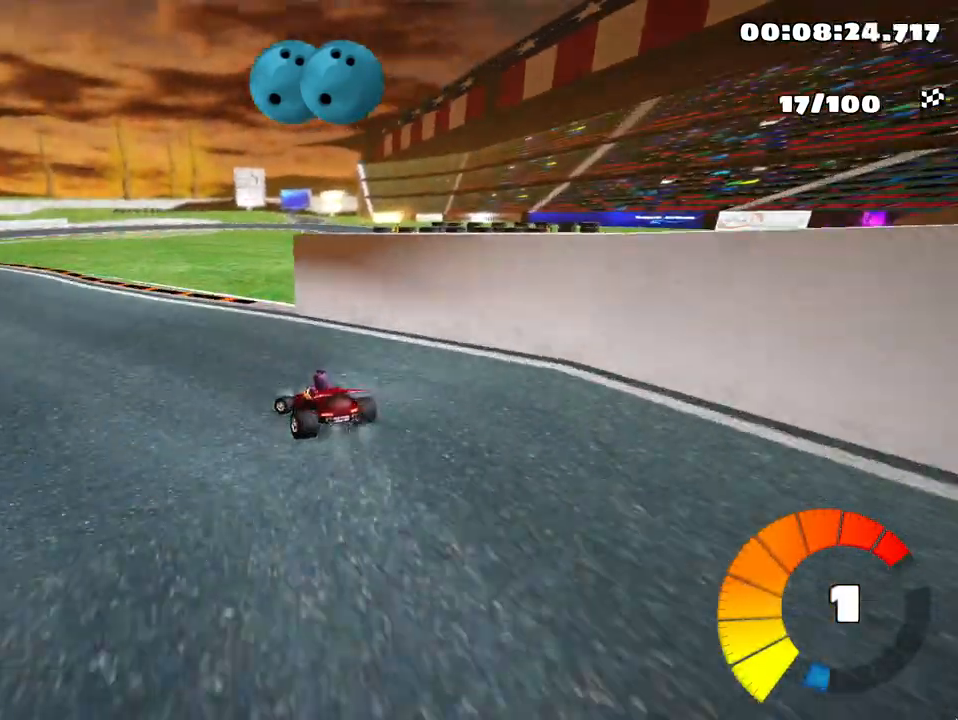
{"keys": ["up"], "events": [[483, "left", "up"]]}
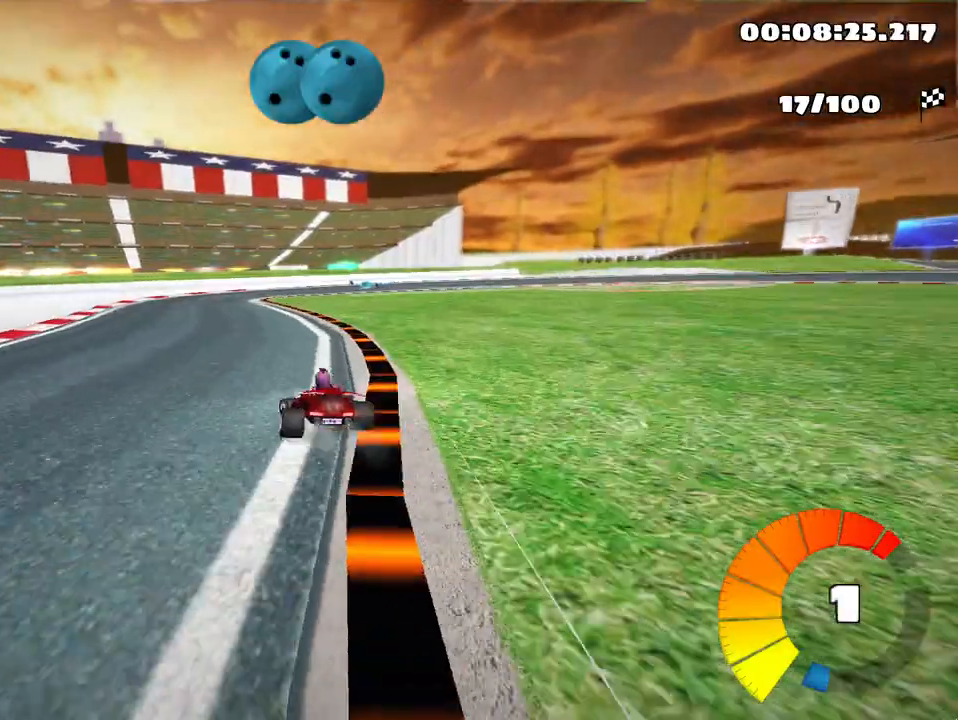
{"keys": ["right", "skid", "up"], "events": [[300, "right", "down"], [300, "skid", "down"]]}
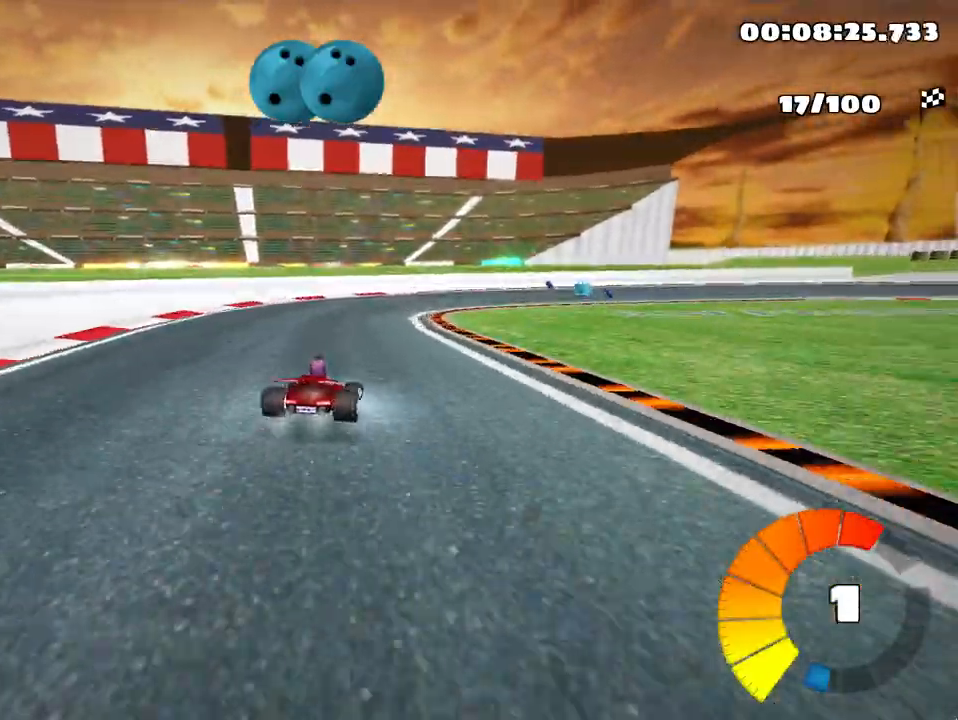
{"keys": ["right", "skid", "up"], "events": [[33, "right", "up"], [67, "left", "down"], [117, "left", "up"], [133, "right", "down"]]}
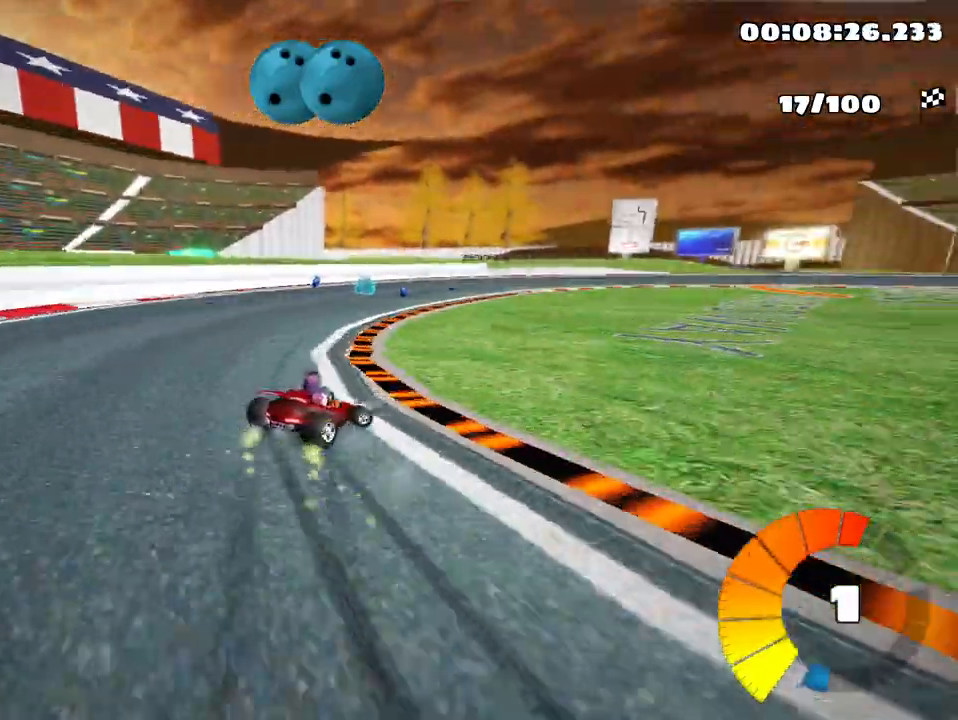
{"keys": ["left", "skid", "up"], "events": [[300, "left", "down"], [350, "right", "up"]]}
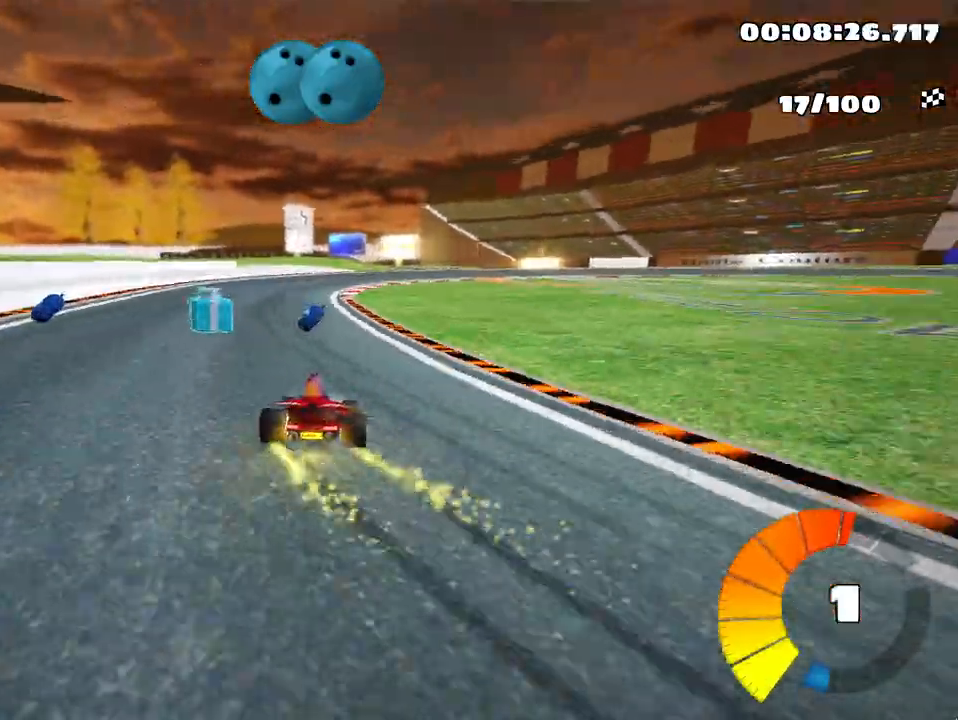
{"keys": ["right", "skid", "up"], "events": [[17, "right", "down"], [50, "left", "up"]]}
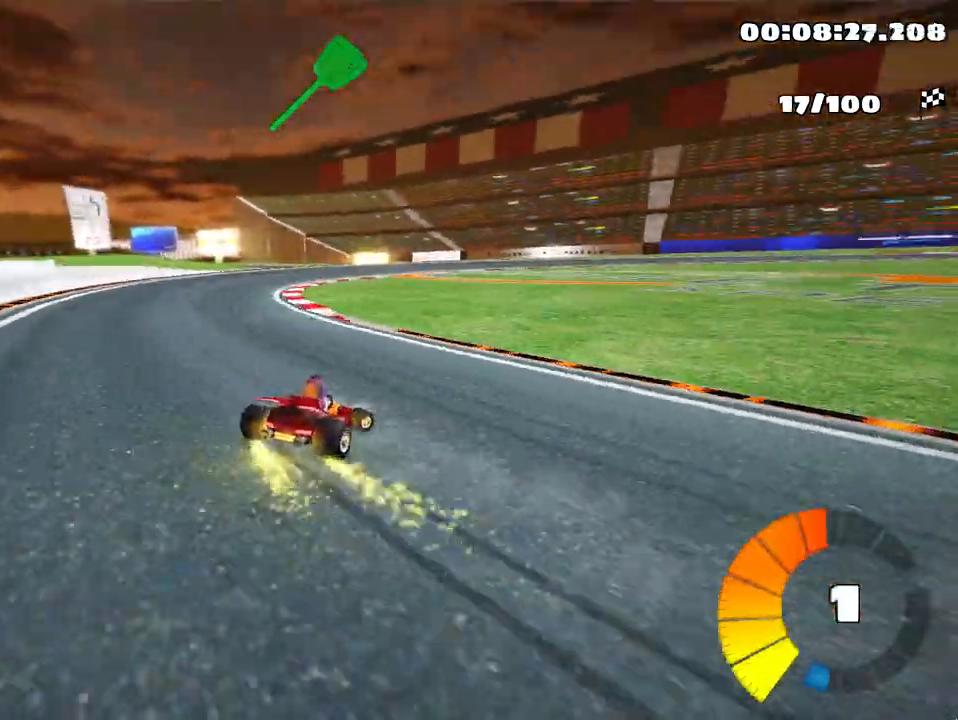
{"keys": ["right", "skid", "up"], "events": [[33, "right", "up"], [67, "nitro", "down"], [167, "left", "down"], [200, "nitro", "up"], [367, "left", "up"], [400, "right", "down"]]}
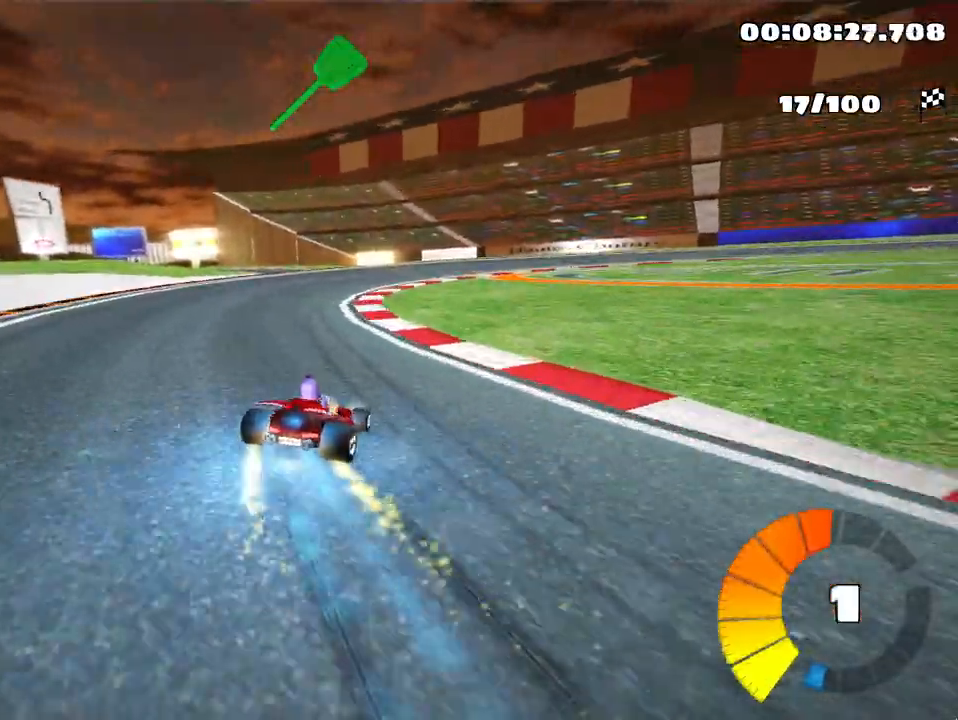
{"keys": ["skid", "up"], "events": [[350, "right", "up"], [383, "left", "down"], [467, "left", "up"]]}
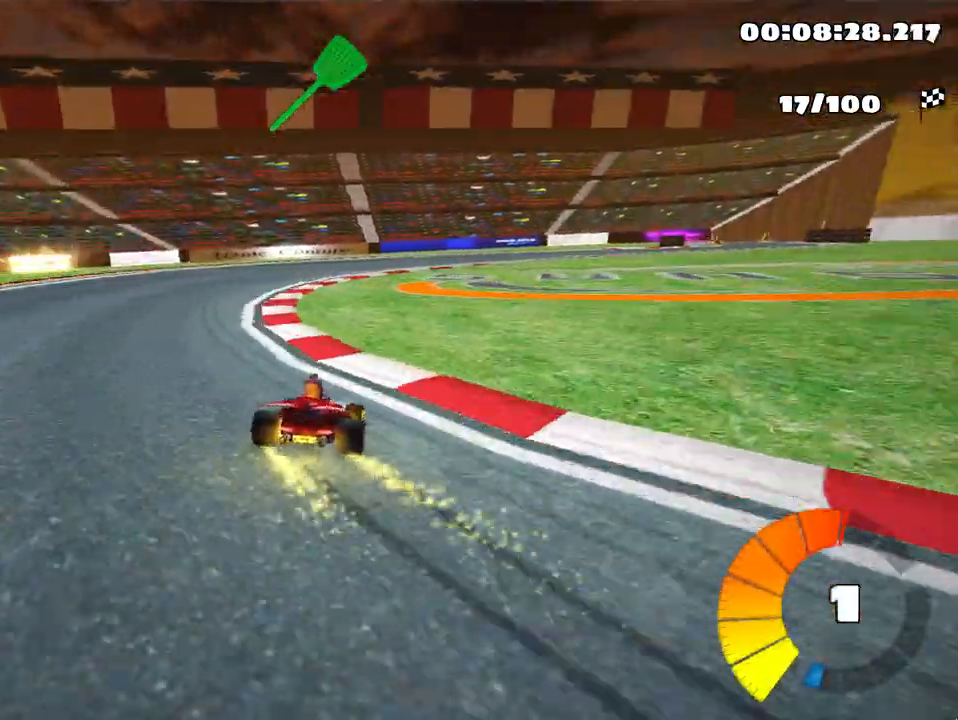
{"keys": ["right", "skid", "up"], "events": [[17, "right", "down"]]}
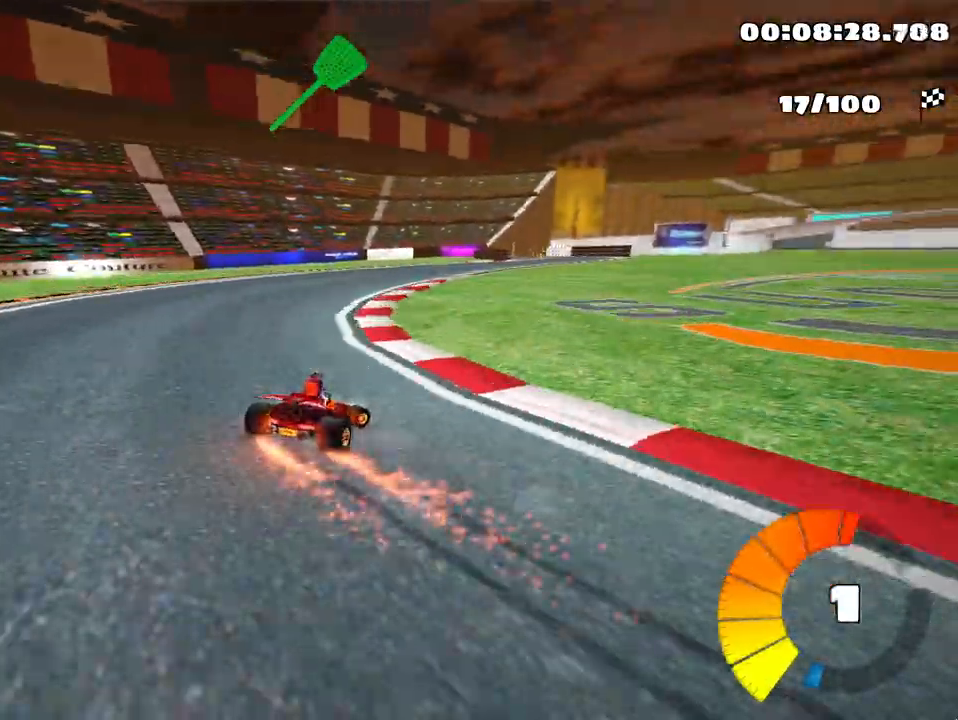
{"keys": ["up"], "events": [[17, "skid", "up"], [150, "right", "up"]]}
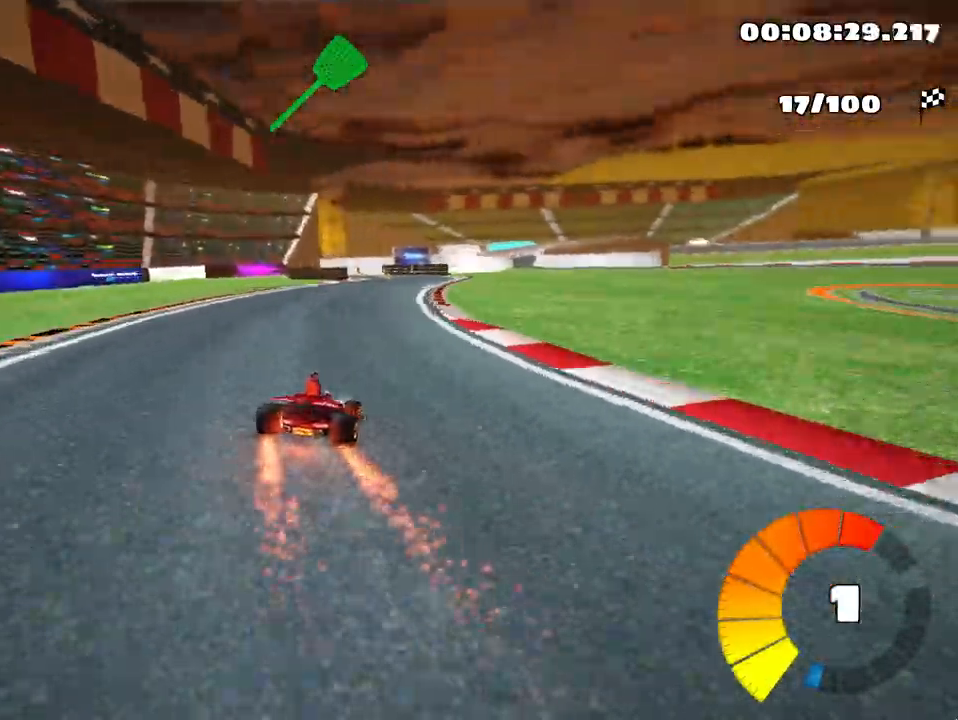
{"keys": ["up"], "events": []}
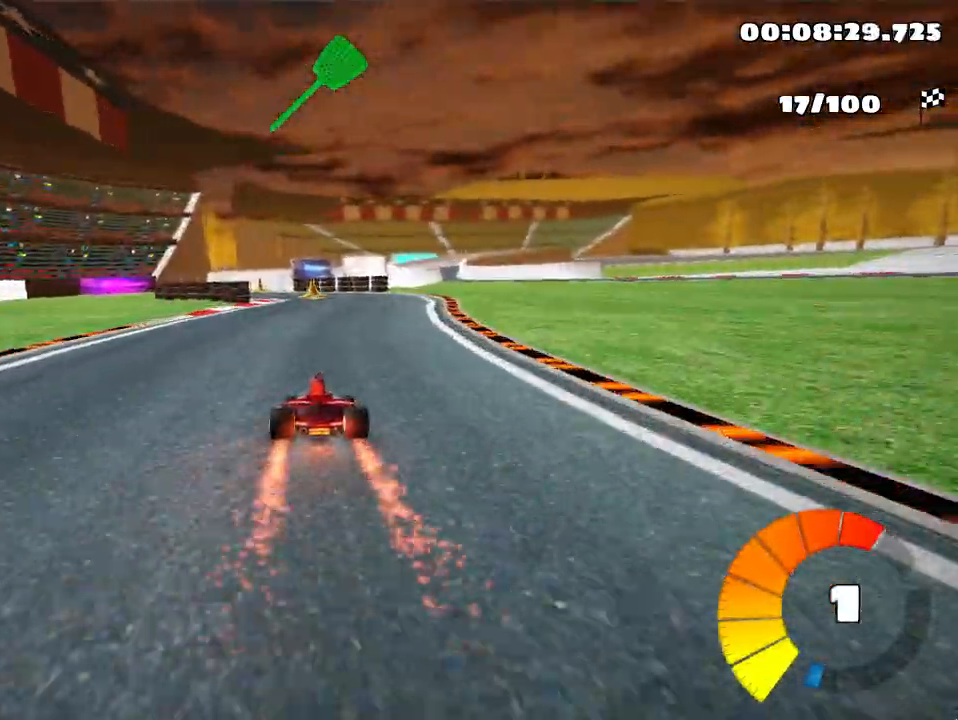
{"keys": ["up"], "events": [[50, "left", "down"], [183, "left", "up"]]}
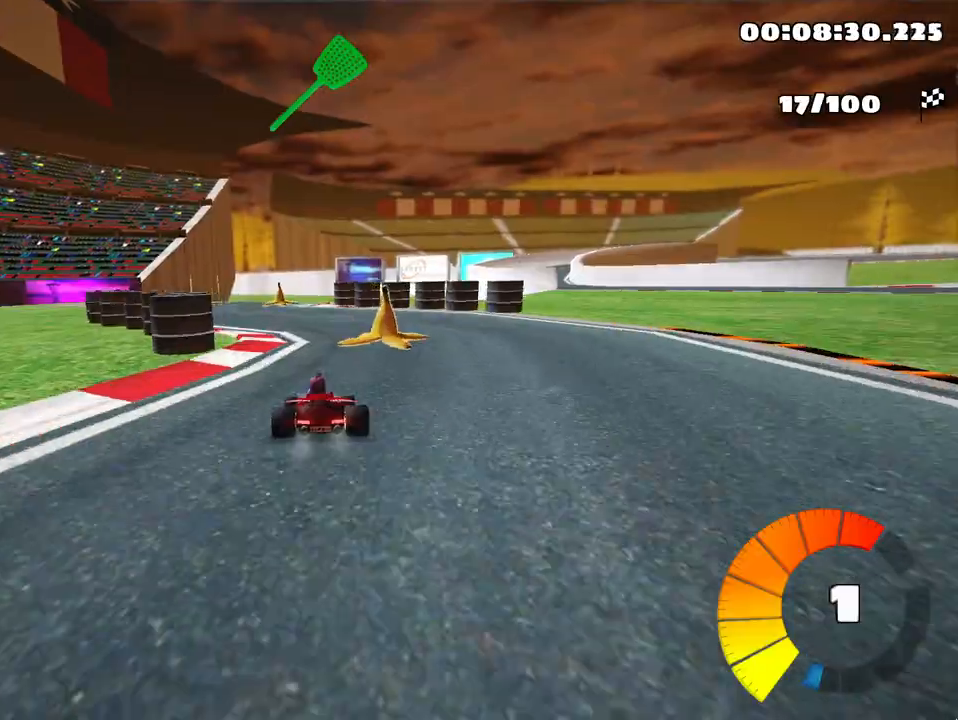
{"keys": ["right", "skid", "up"], "events": [[417, "skid", "down"], [450, "right", "down"]]}
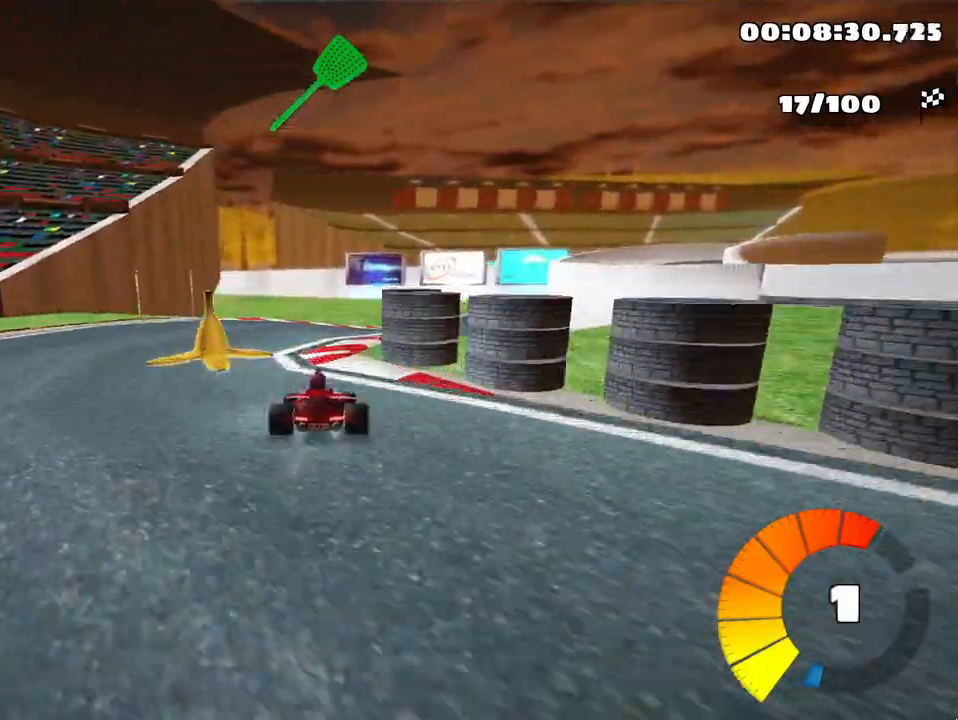
{"keys": ["left", "skid", "up"], "events": [[200, "right", "up"], [233, "left", "down"]]}
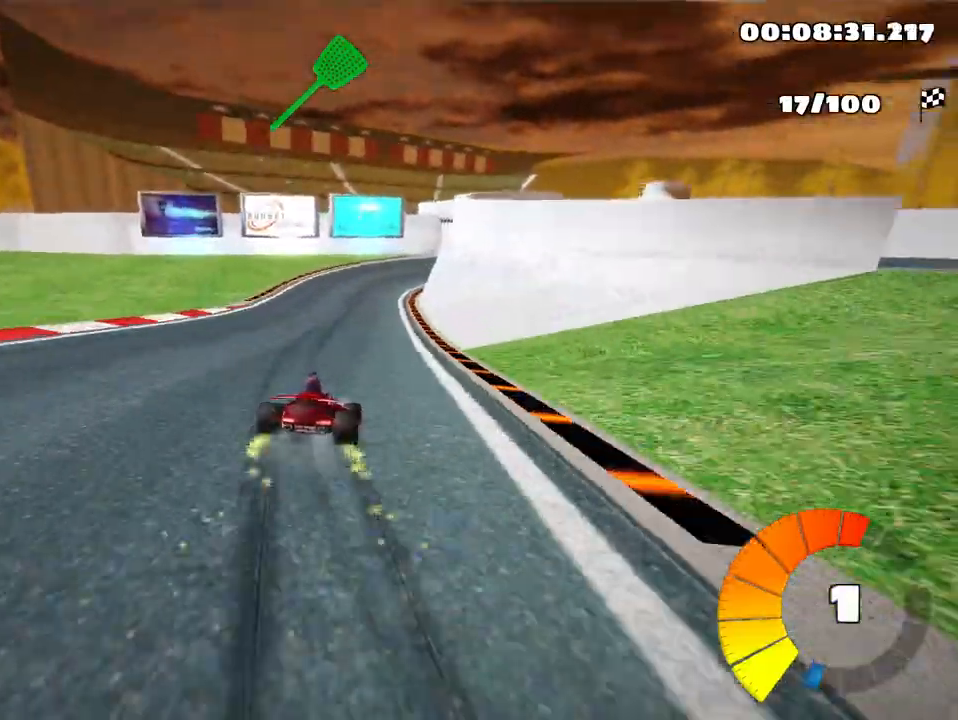
{"keys": ["left", "skid", "up"], "events": [[317, "left", "up"], [483, "left", "down"]]}
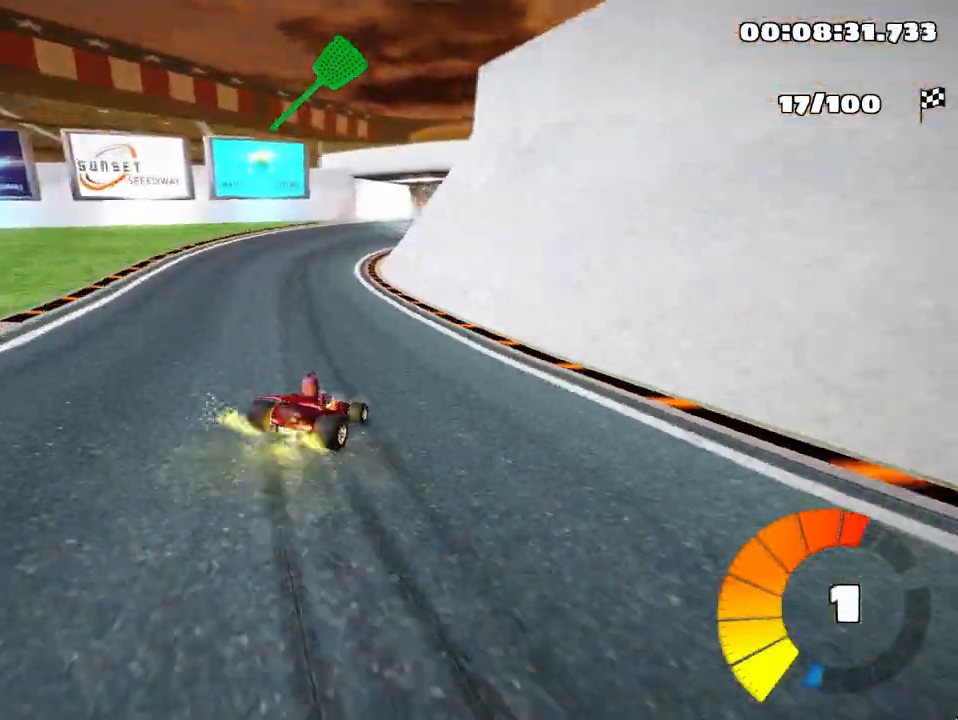
{"keys": ["skid", "up"], "events": [[33, "nitro", "down"], [133, "nitro", "up"], [217, "left", "up"]]}
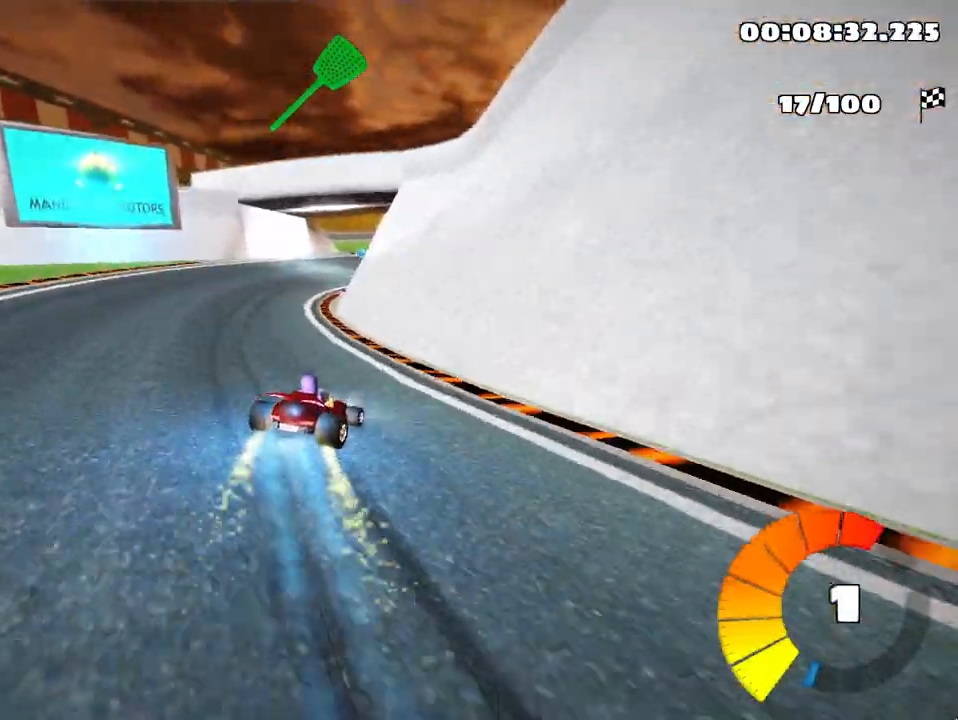
{"keys": ["skid", "up"], "events": [[67, "left", "down"], [417, "left", "up"]]}
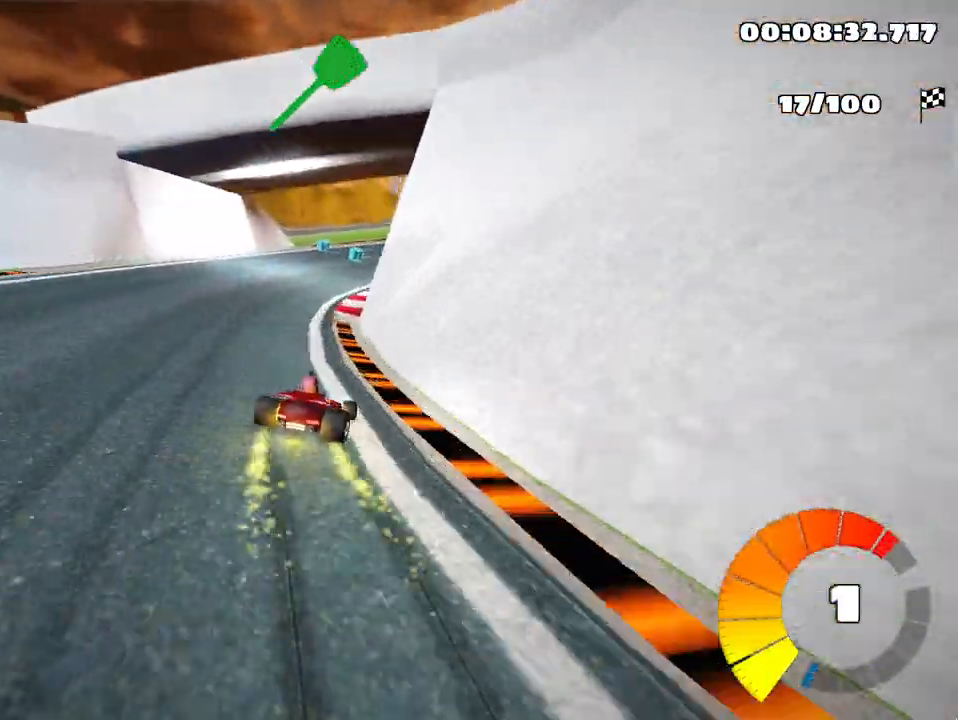
{"keys": ["right", "skid", "up"], "events": [[467, "right", "down"]]}
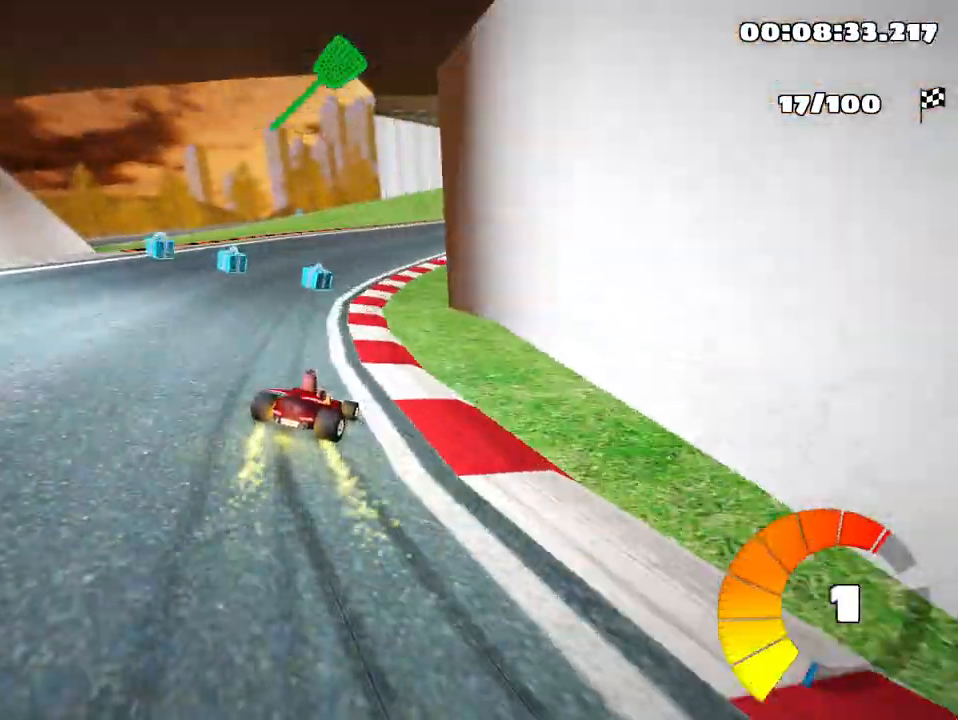
{"keys": ["skid", "up"], "events": [[250, "left", "down"], [300, "right", "up"], [450, "left", "up"]]}
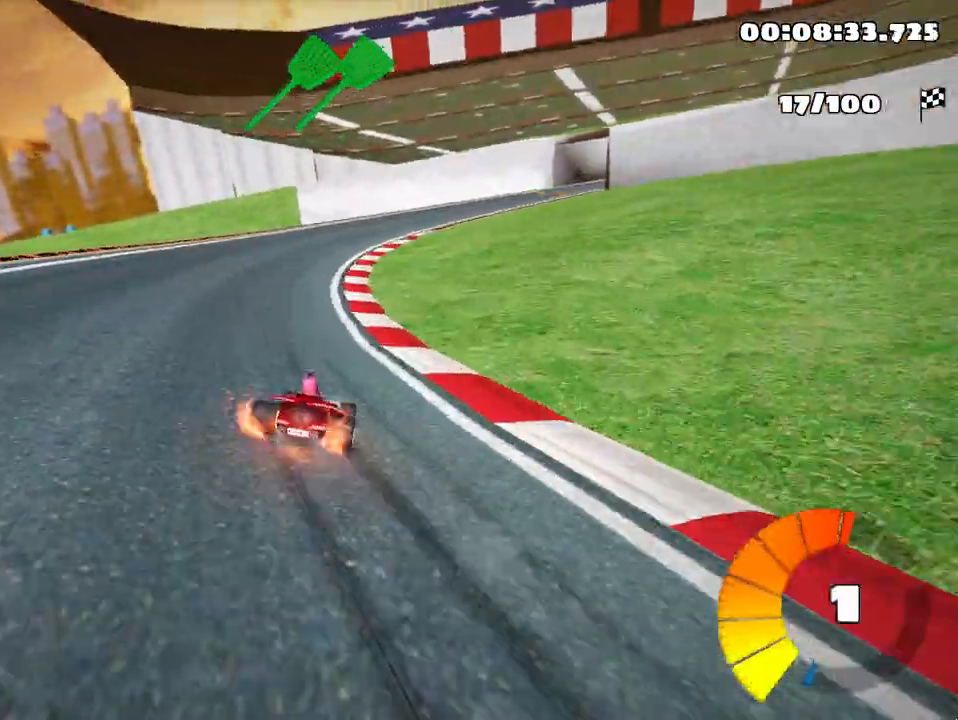
{"keys": ["skid", "up"], "events": []}